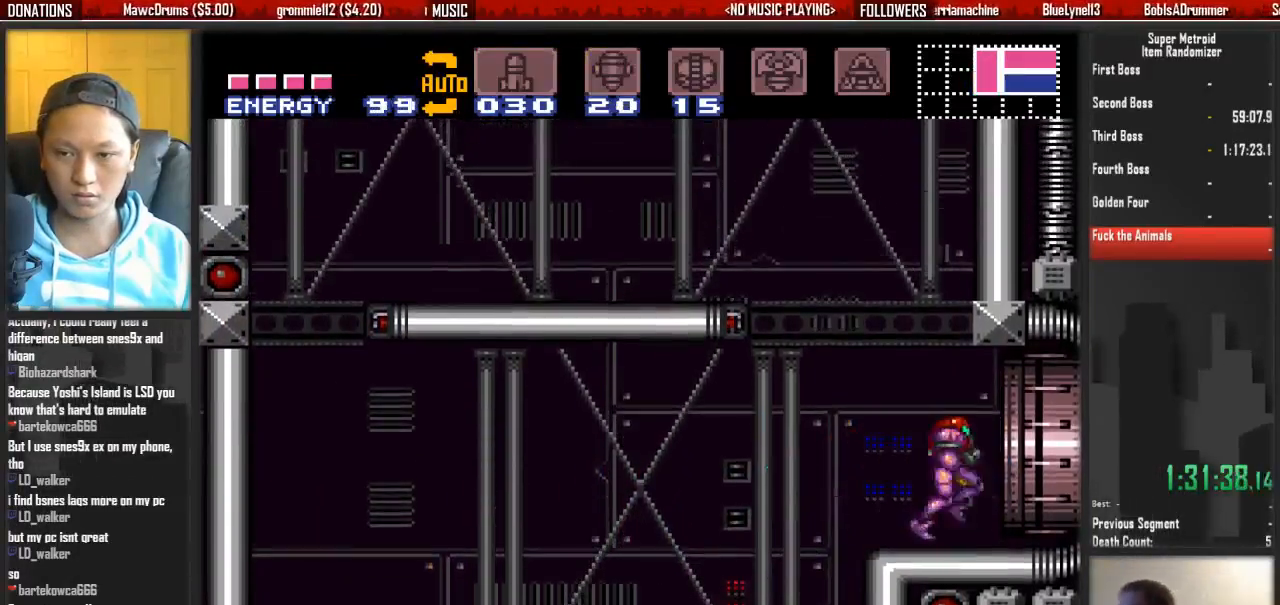
Gameplay with a controller (Nintendo layout); each line is a JSON object with the inputs held at the frame after it. "events" lists button and stick changes between this image and that frame as [ms after this image, input, new state], when the widget could be followed in between. Not read: L3 R3 SELECT START.
{"buttons": ["B", "DPAD_RIGHT"], "events": []}
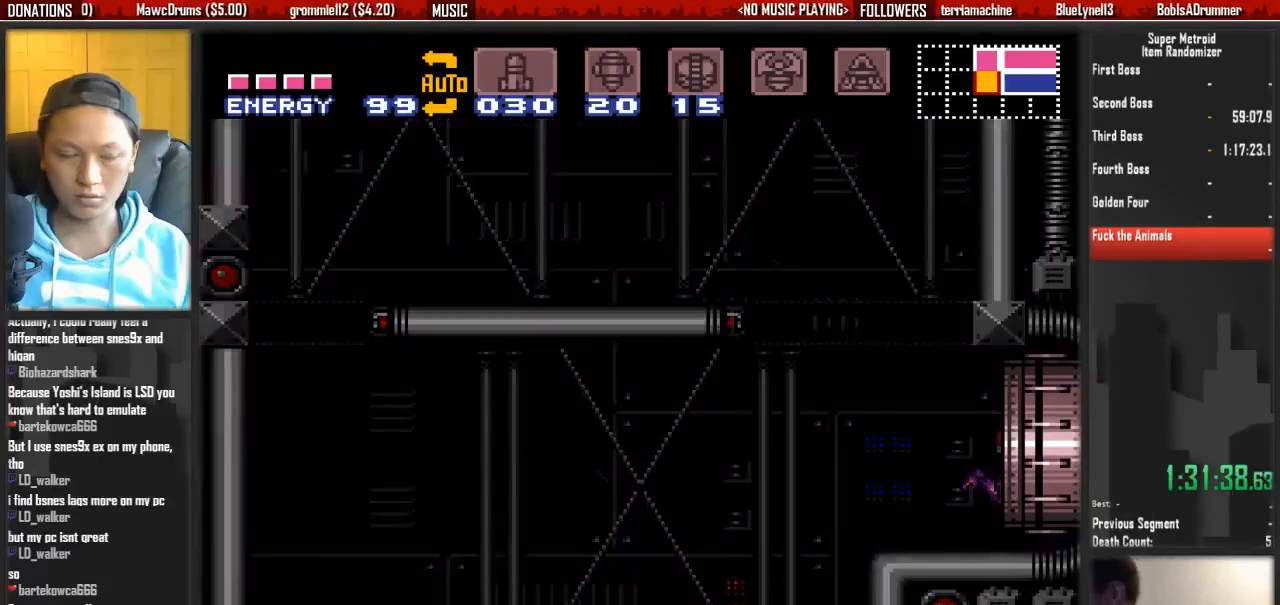
{"buttons": ["DPAD_RIGHT"], "events": [[150, "DPAD_RIGHT", "up"], [233, "B", "up"], [467, "DPAD_RIGHT", "down"]]}
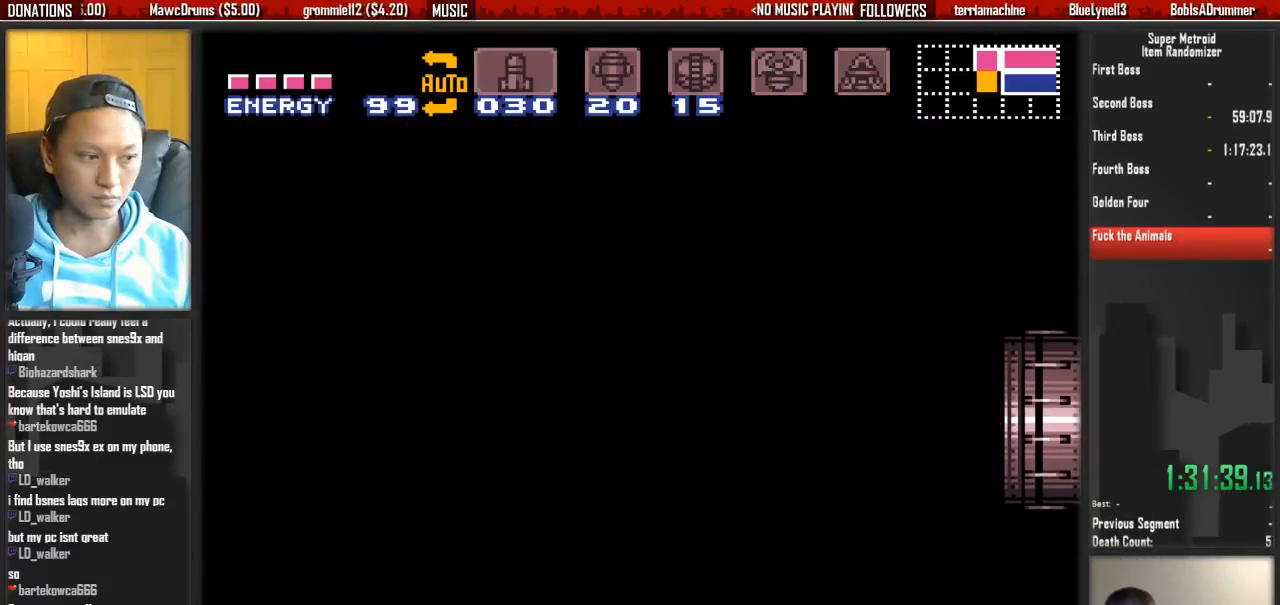
{"buttons": ["B", "DPAD_RIGHT"], "events": [[283, "B", "down"]]}
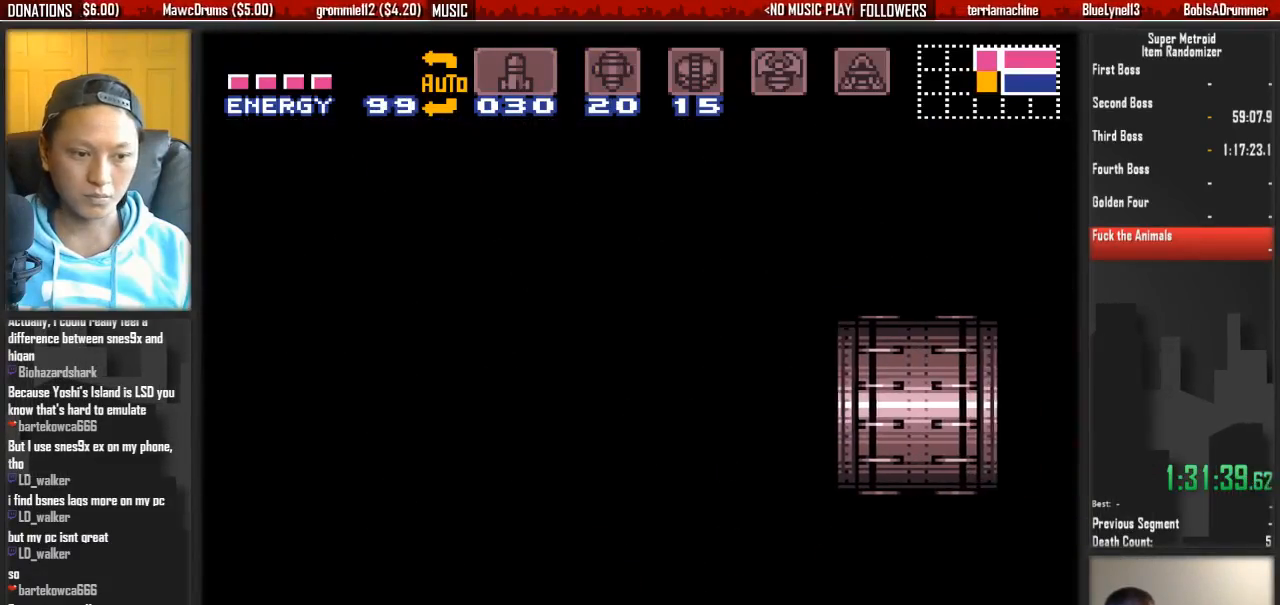
{"buttons": ["B", "DPAD_RIGHT"], "events": []}
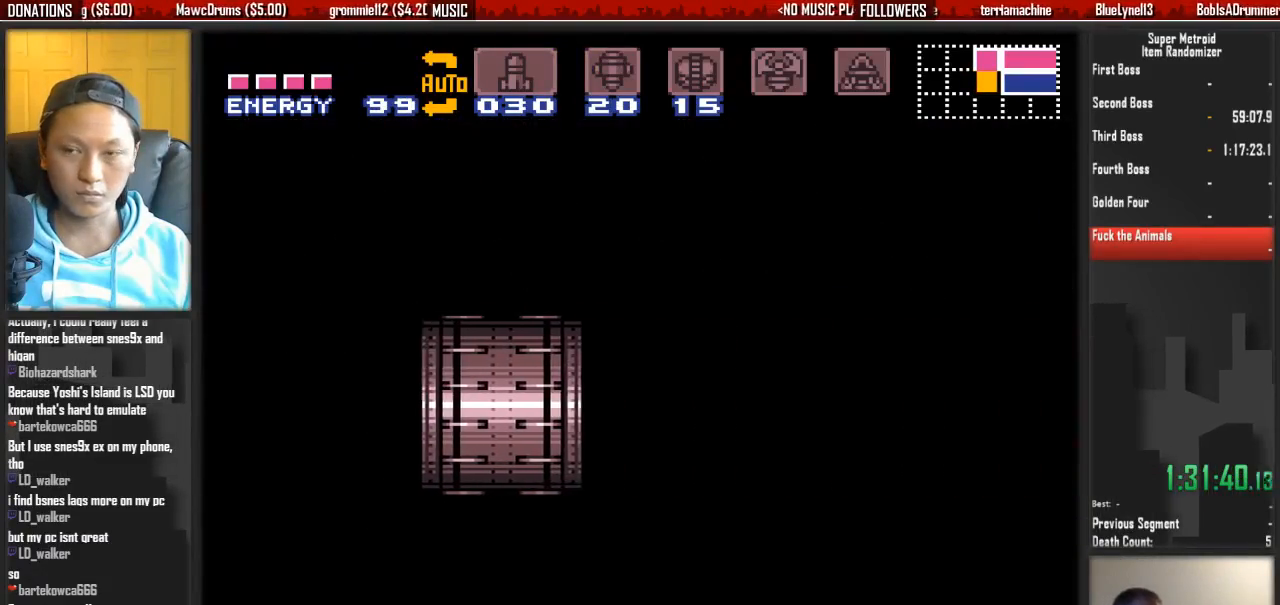
{"buttons": ["B", "DPAD_RIGHT"], "events": []}